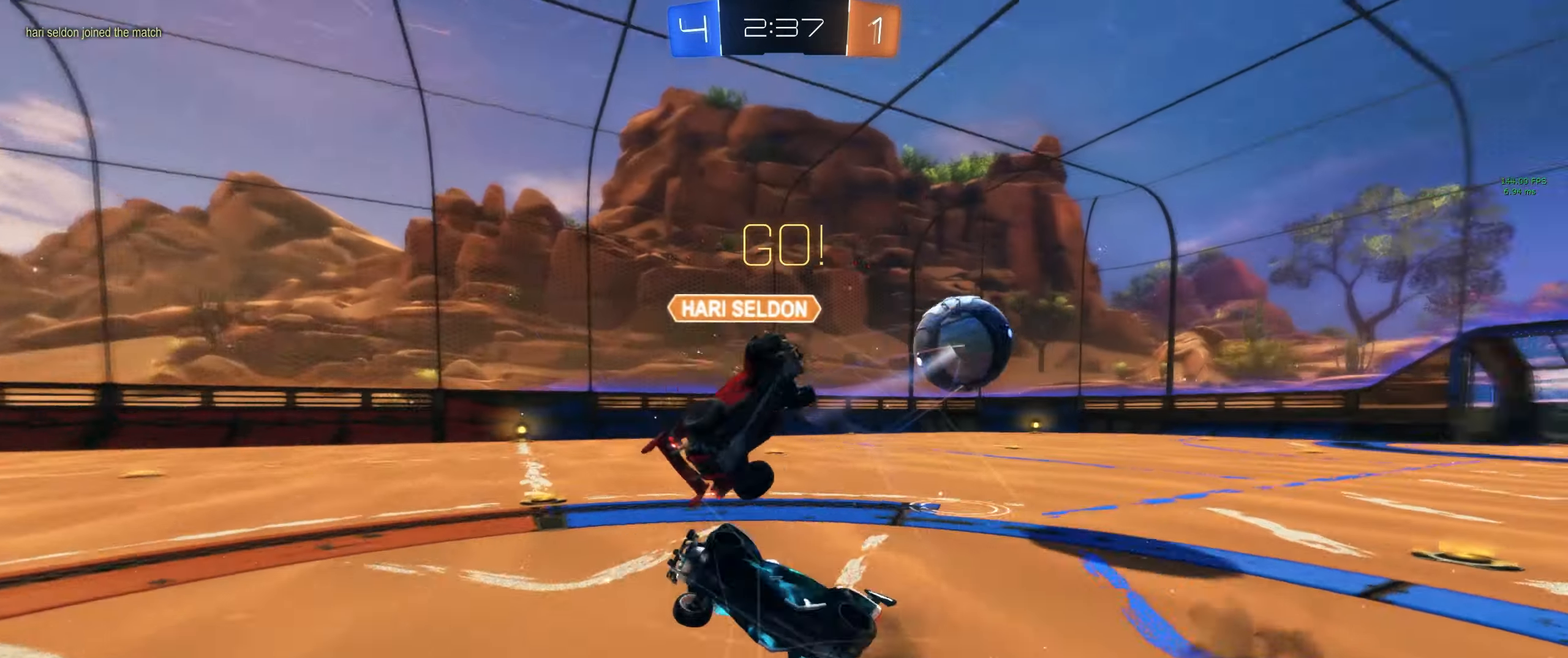
Gameplay with keyboard and mouse; each line is a JSON object with the keys and mouse buttons held at the frame after it. "events" lists presses ("down") and releases ("up") of "1", "2", "3", "4", "5", "a", "alt", "c", "ctrl", "d", "e", "f", "g", "r", "s", "shift", "space", "t", "tab", "tilde", "w", "x", "z", "mouse_left", "mouse_wheel", "mouse_right" and "mouse_mb4" between this image and that frame as [ms after this image, input, new state], when the widget could be followed in between. "mouse_left", "mouse_wheel", "mouse_right", "mouse_mb4" = the "left", "wheel", "right", "mb4" buttons of the "mouse" list. No other keys are recorded. "wheel" means that the mouse wheel is clicked or scrolled. Mouse movement is not recorded. Not read: b mouse_mb5 q v.
{"keys": ["d", "w"], "mouse": []}
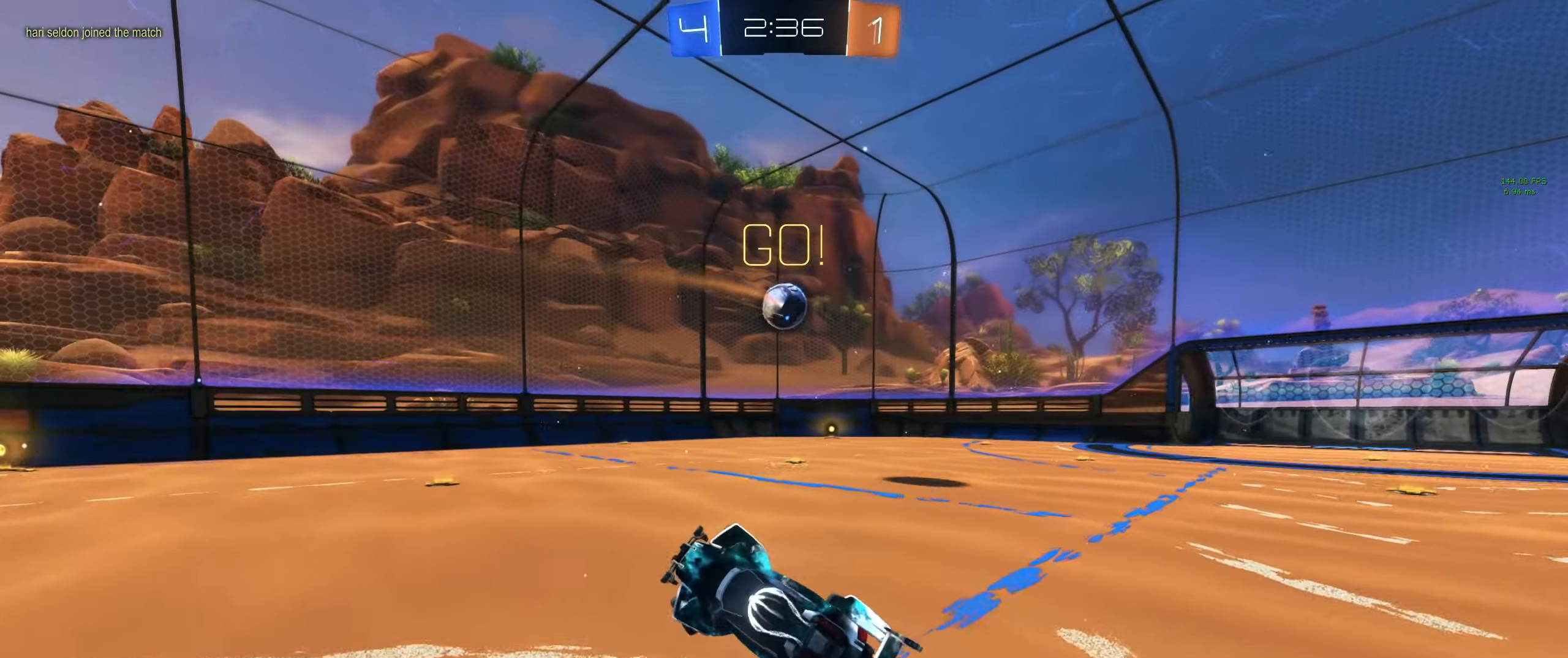
{"keys": ["d", "w"], "mouse": [], "events": []}
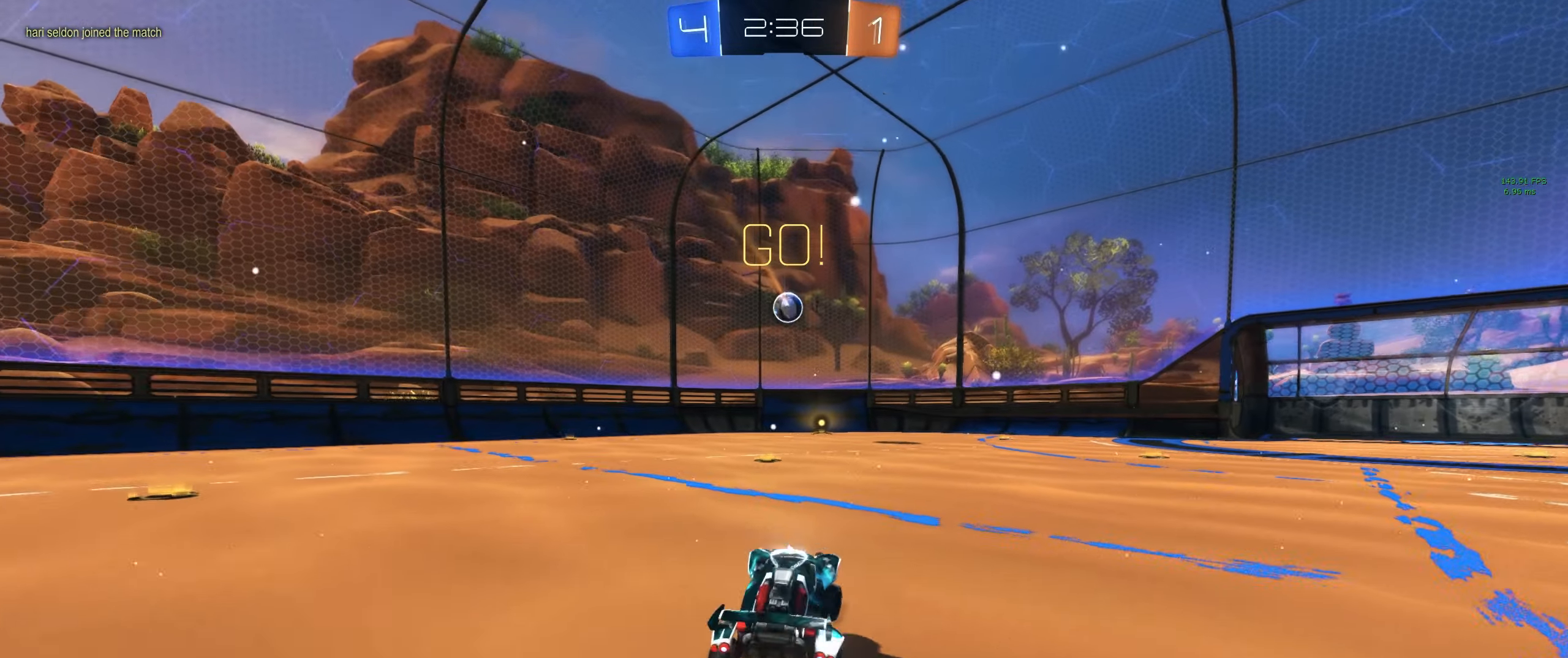
{"keys": ["w"], "mouse": [], "events": [[100, "w", "up"], [133, "d", "up"], [416, "w", "down"]]}
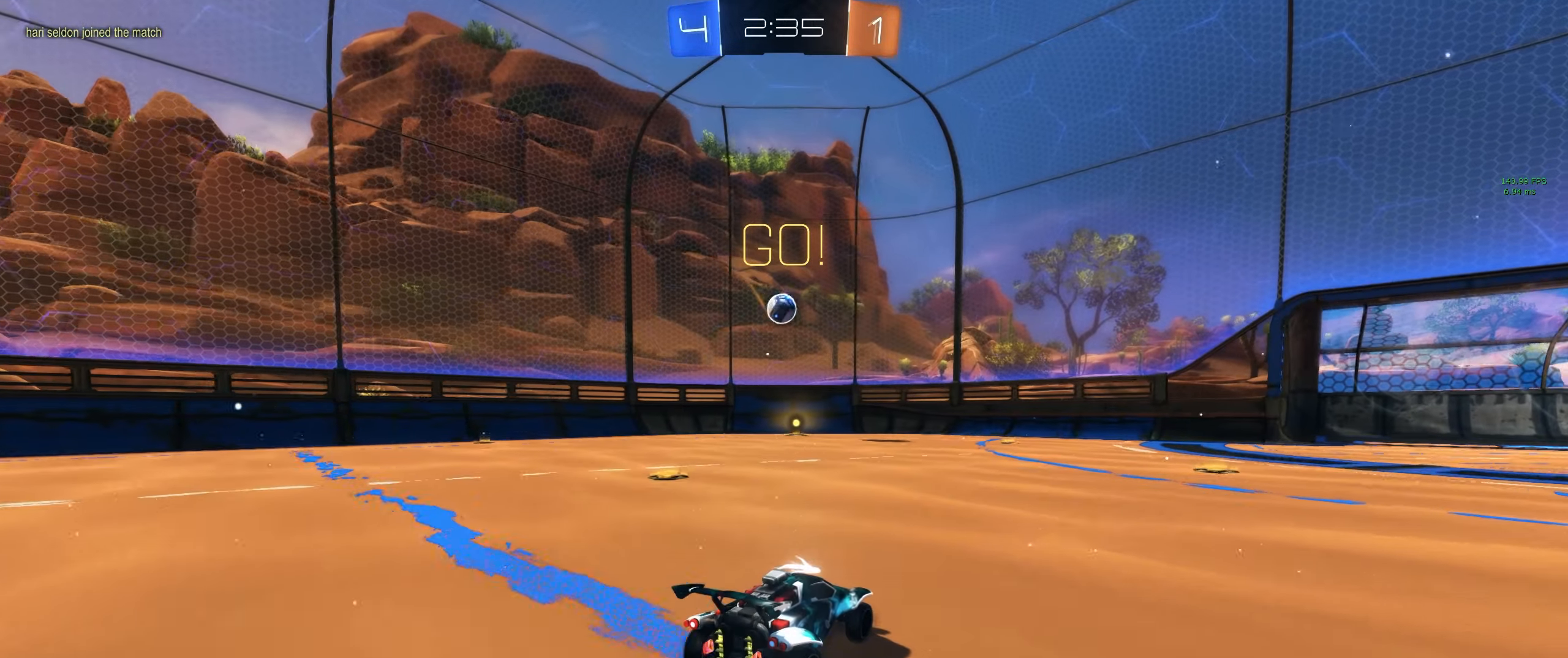
{"keys": ["w"], "mouse": [], "events": [[233, "a", "down"], [350, "a", "up"], [450, "w", "up"], [483, "w", "down"]]}
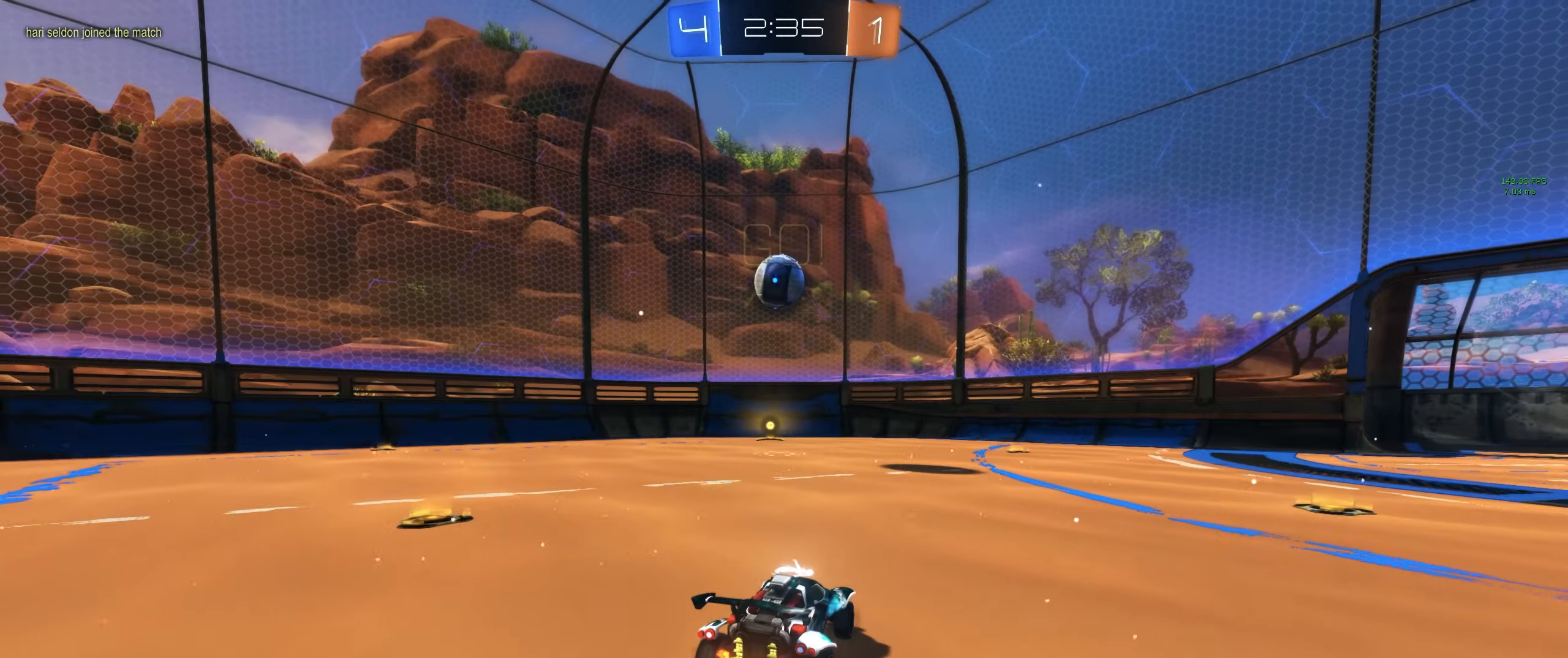
{"keys": ["w"], "mouse": ["right"]}
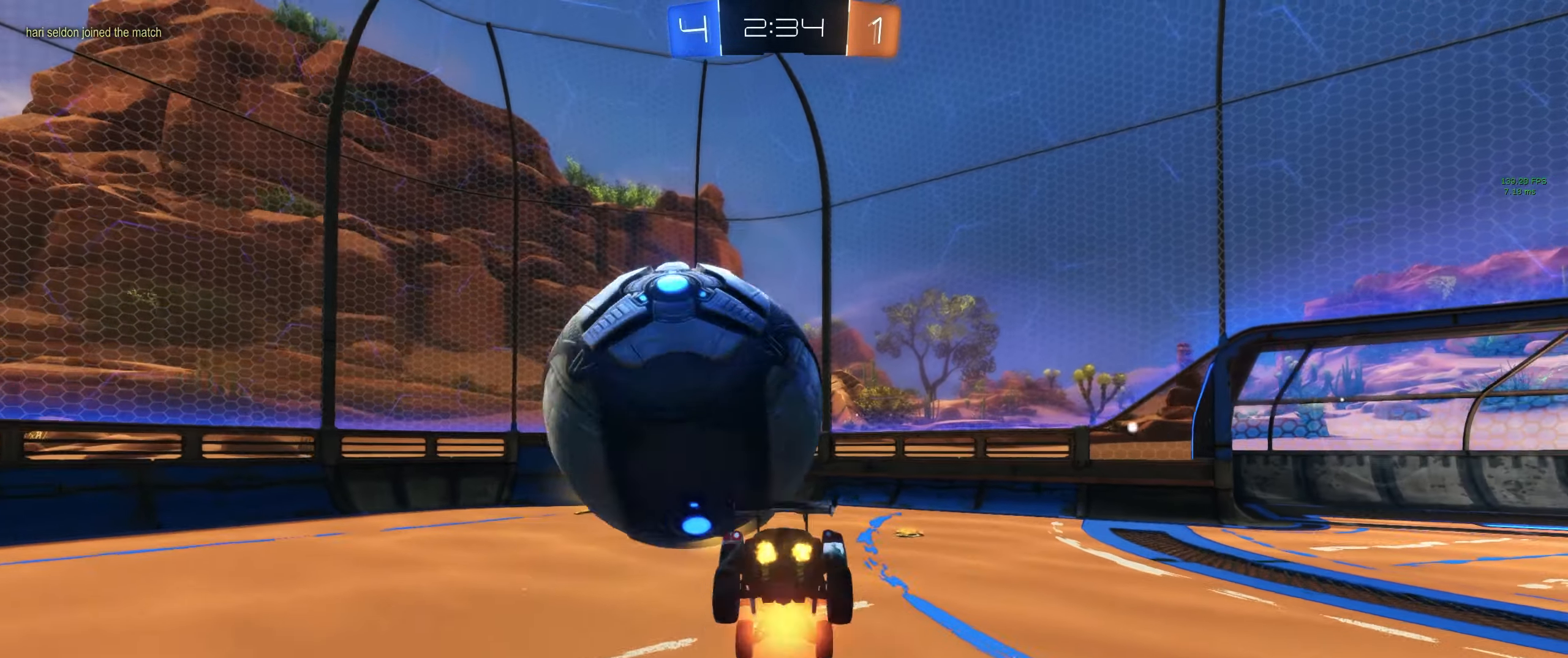
{"keys": [], "mouse": [], "events": [[50, "a", "down"], [133, "mouse_right", "up"], [316, "space", "down"], [383, "a", "up"], [383, "w", "up"], [483, "space", "up"]]}
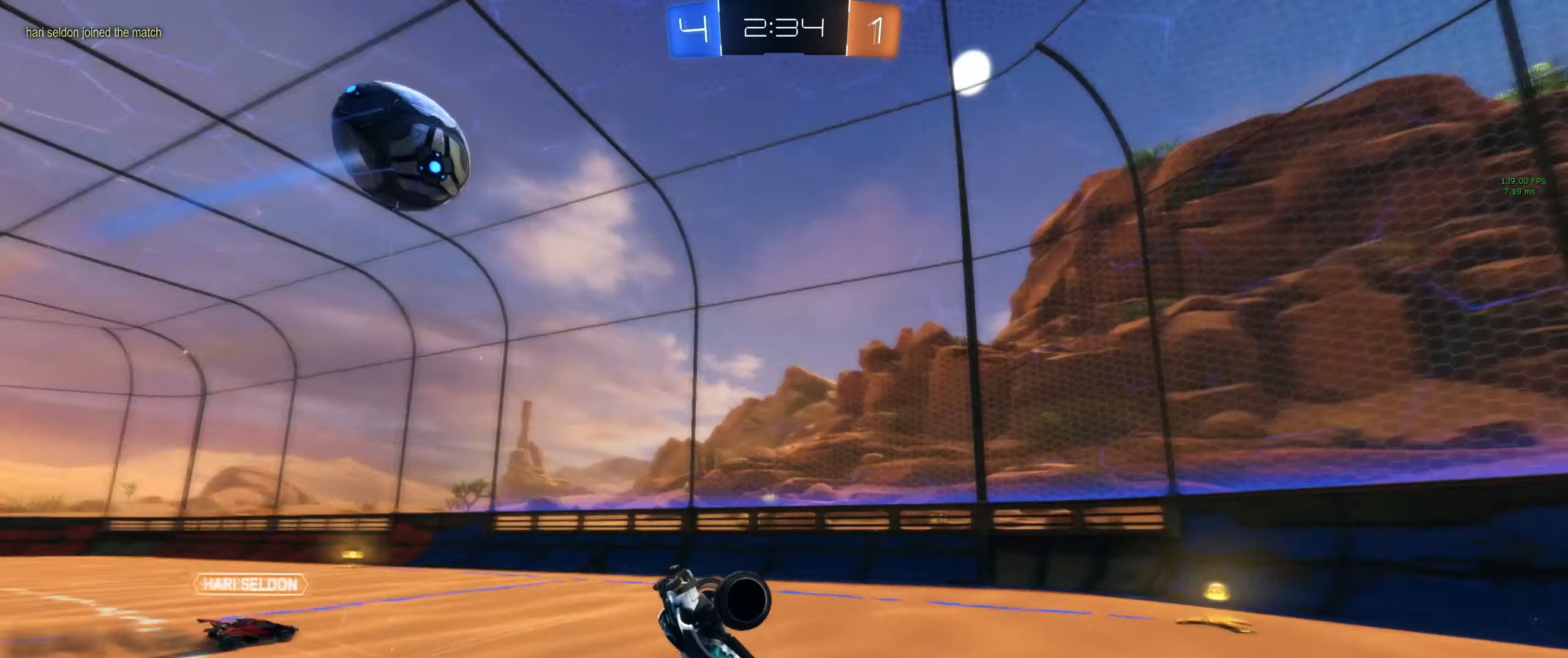
{"keys": [], "mouse": [], "events": [[116, "s", "down"], [166, "a", "down"], [200, "a", "up"], [233, "s", "up"], [266, "w", "down"], [300, "w", "up"]]}
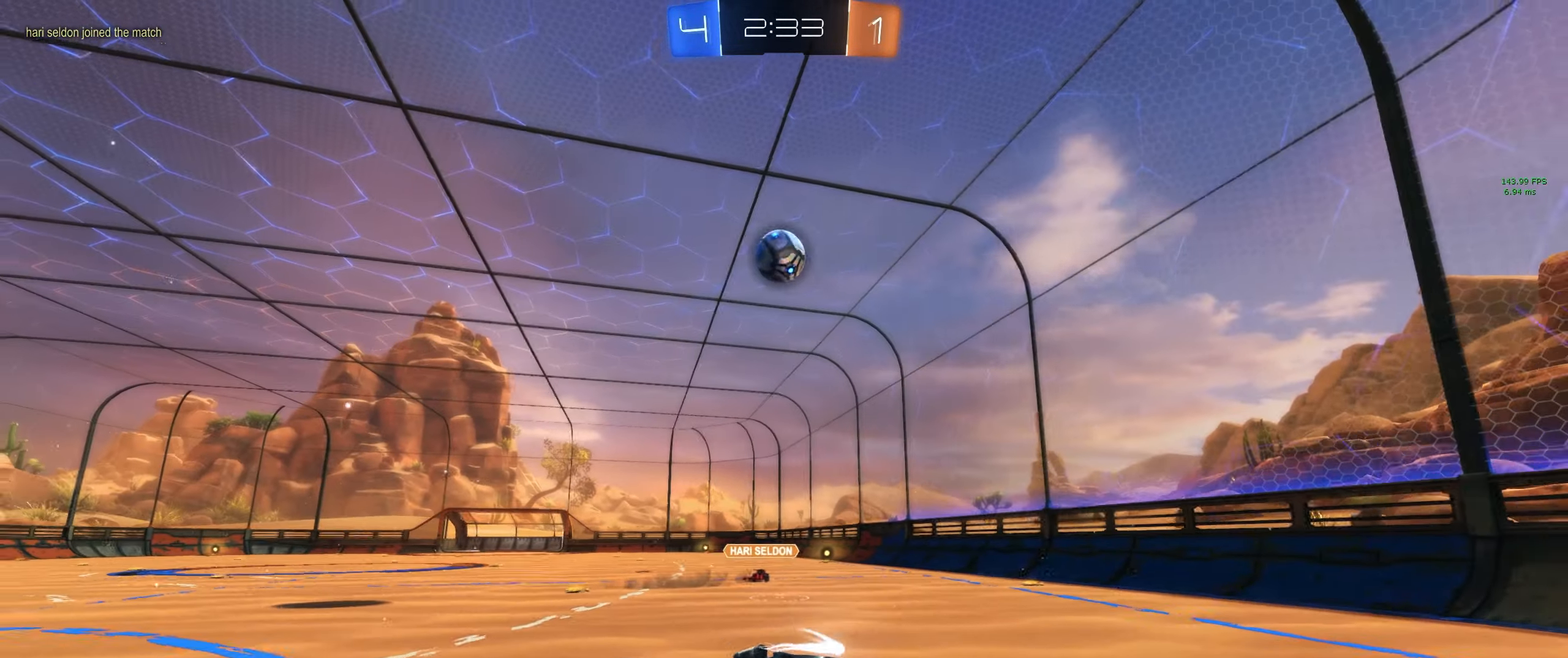
{"keys": ["d", "w"], "mouse": [], "events": [[33, "a", "down"], [66, "w", "down"], [233, "mouse_left", "down"], [283, "mouse_left", "up"], [300, "d", "down"], [350, "d", "up"], [450, "a", "up"], [500, "d", "down"]]}
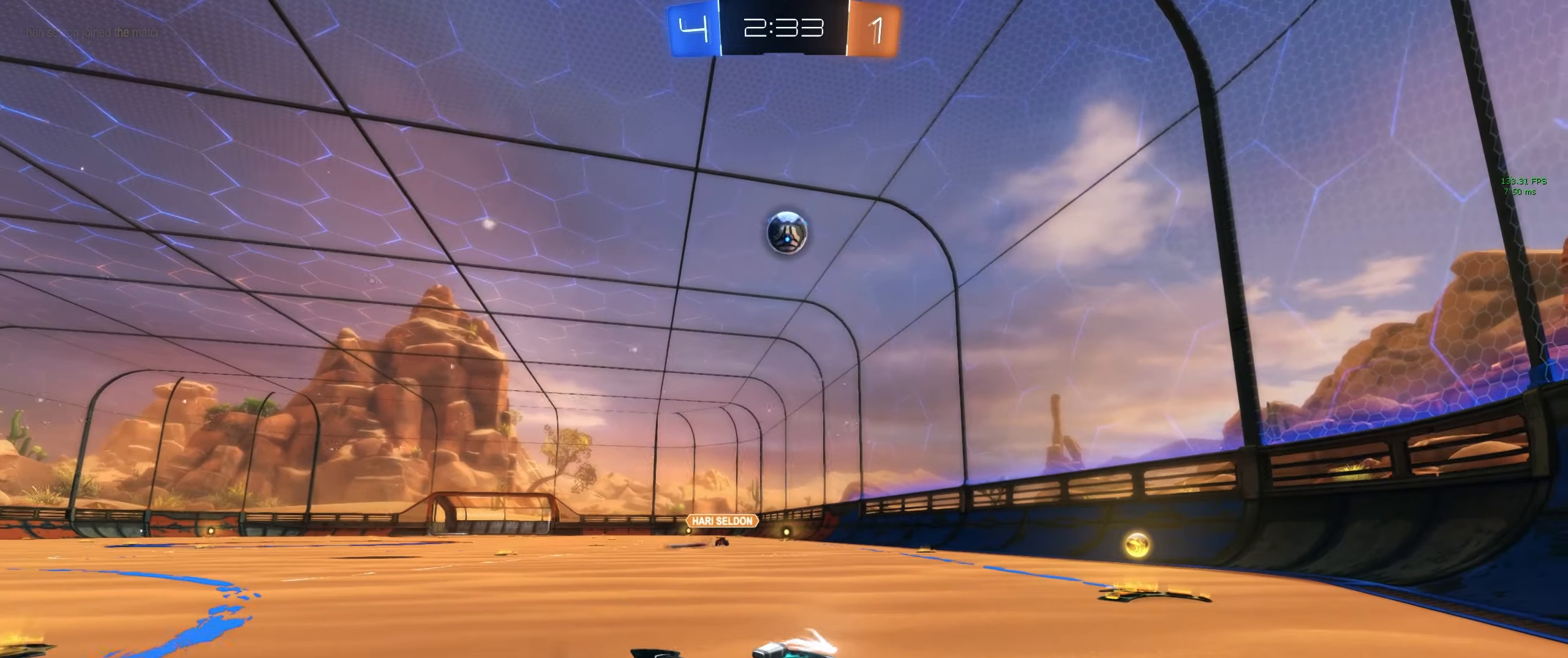
{"keys": [], "mouse": [], "events": [[133, "d", "up"], [183, "w", "up"]]}
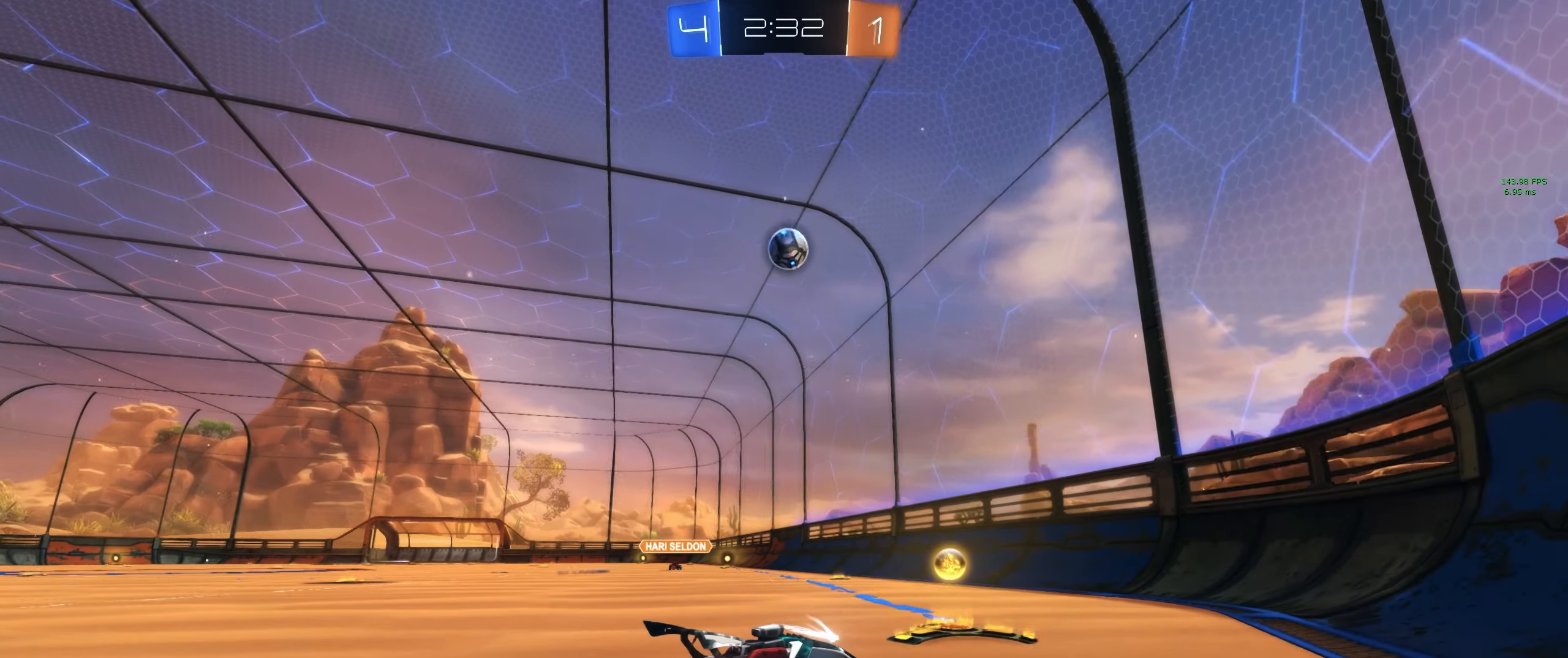
{"keys": [], "mouse": [], "events": [[300, "a", "down"], [350, "w", "down"], [433, "w", "up"], [483, "a", "up"]]}
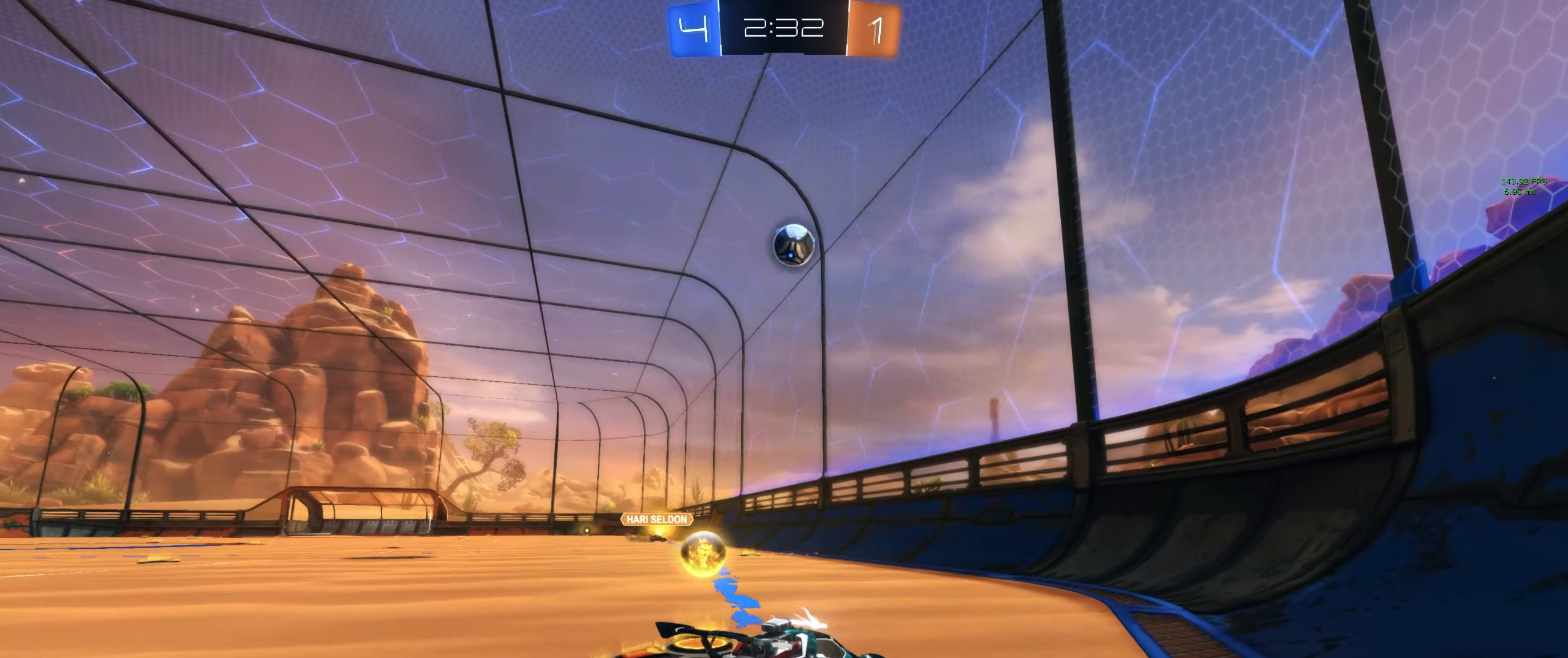
{"keys": ["w"], "mouse": [], "events": [[133, "a", "down"], [133, "w", "down"], [300, "a", "up"]]}
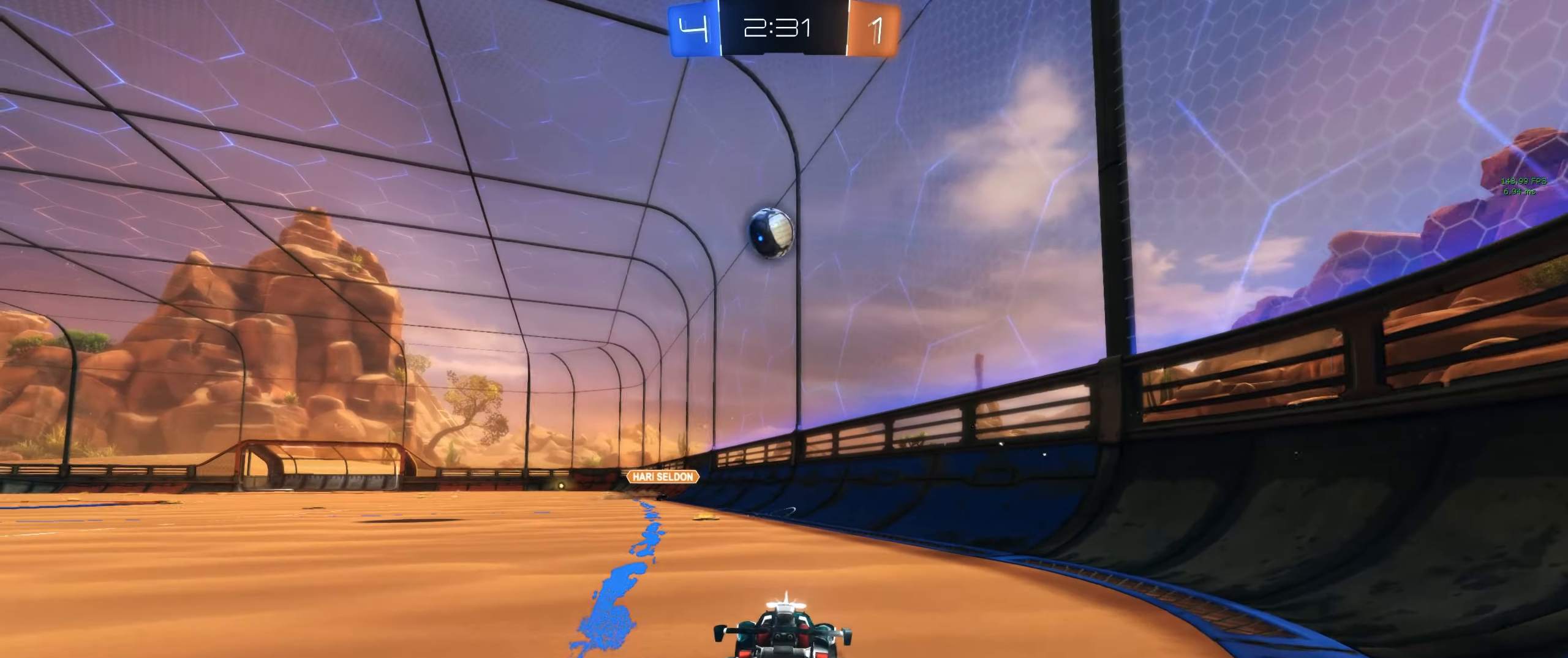
{"keys": ["w"], "mouse": ["left"], "events": [[50, "a", "down"], [250, "a", "up"], [250, "mouse_left", "down"]]}
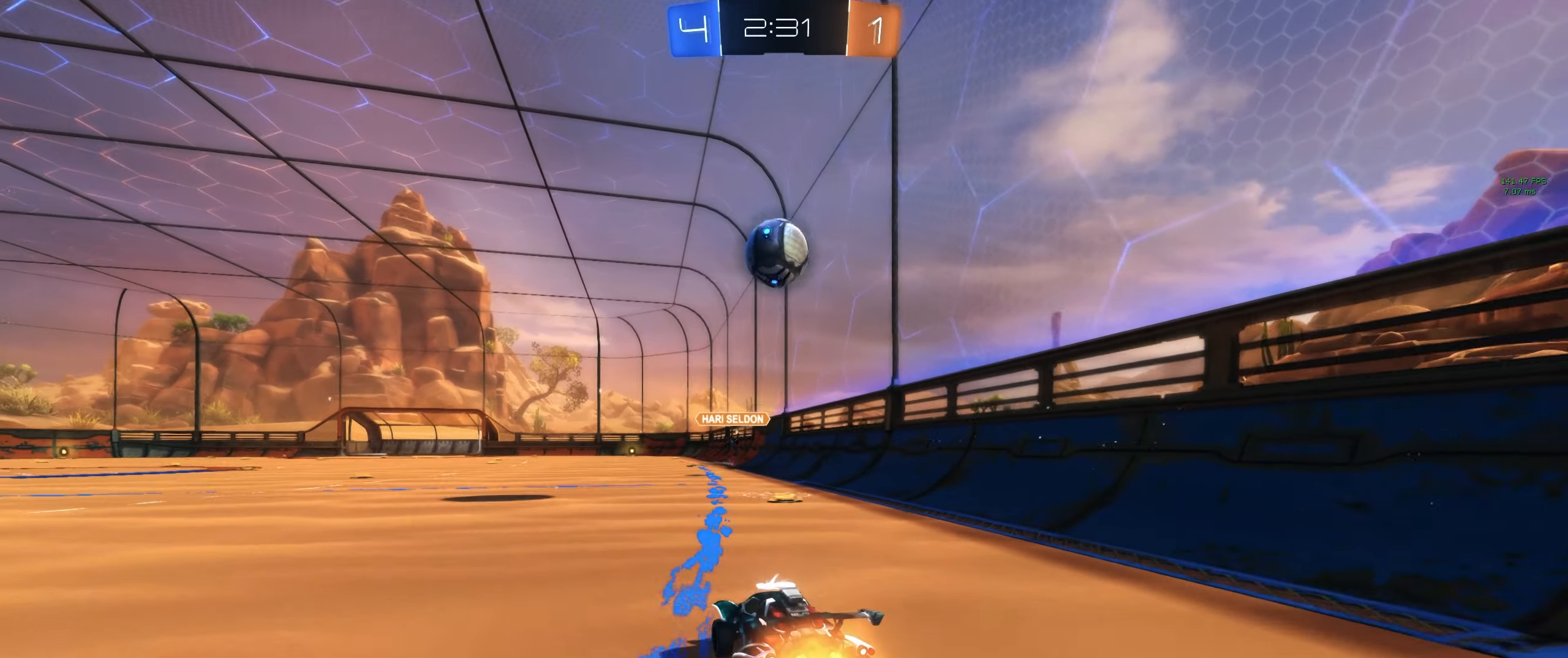
{"keys": [], "mouse": [], "events": [[67, "a", "down"], [117, "mouse_right", "down"], [150, "a", "up"], [150, "w", "up"], [200, "mouse_left", "up"], [350, "mouse_left", "down"], [350, "s", "down"], [383, "s", "up"], [433, "mouse_right", "up"], [483, "mouse_left", "up"]]}
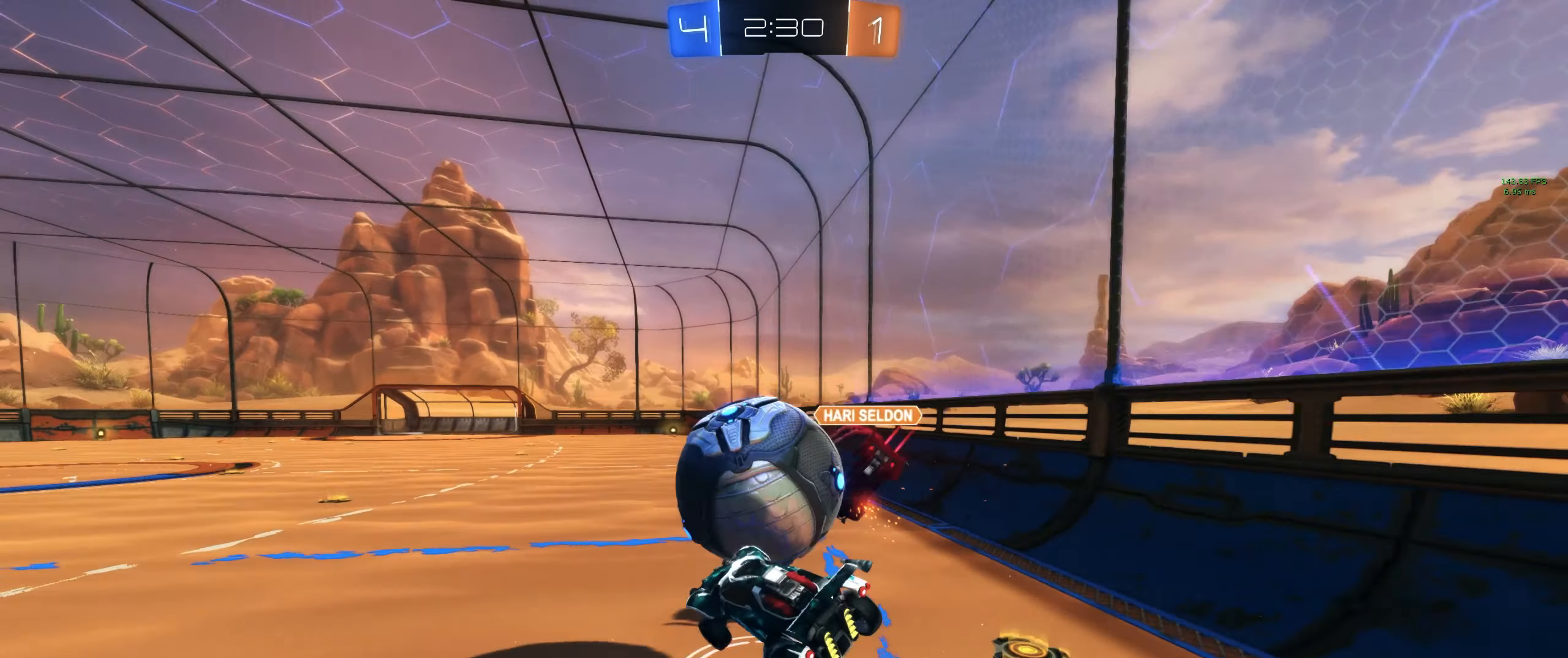
{"keys": ["d", "e"], "mouse": ["left"], "events": [[267, "e", "down"], [317, "mouse_left", "down"], [350, "e", "up"], [367, "d", "down"], [367, "shift", "down"], [450, "e", "down"], [500, "shift", "up"]]}
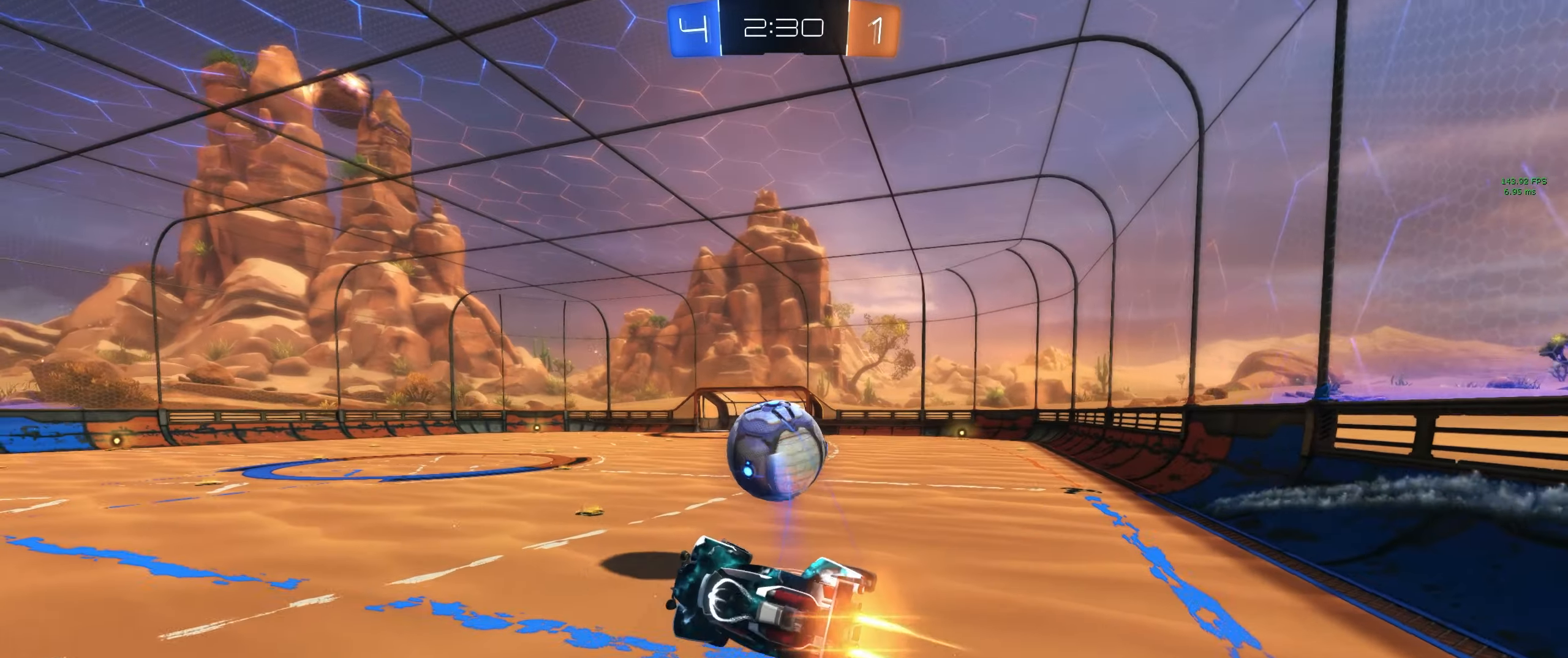
{"keys": [], "mouse": [], "events": [[50, "mouse_left", "up"], [150, "e", "up"], [183, "d", "up"]]}
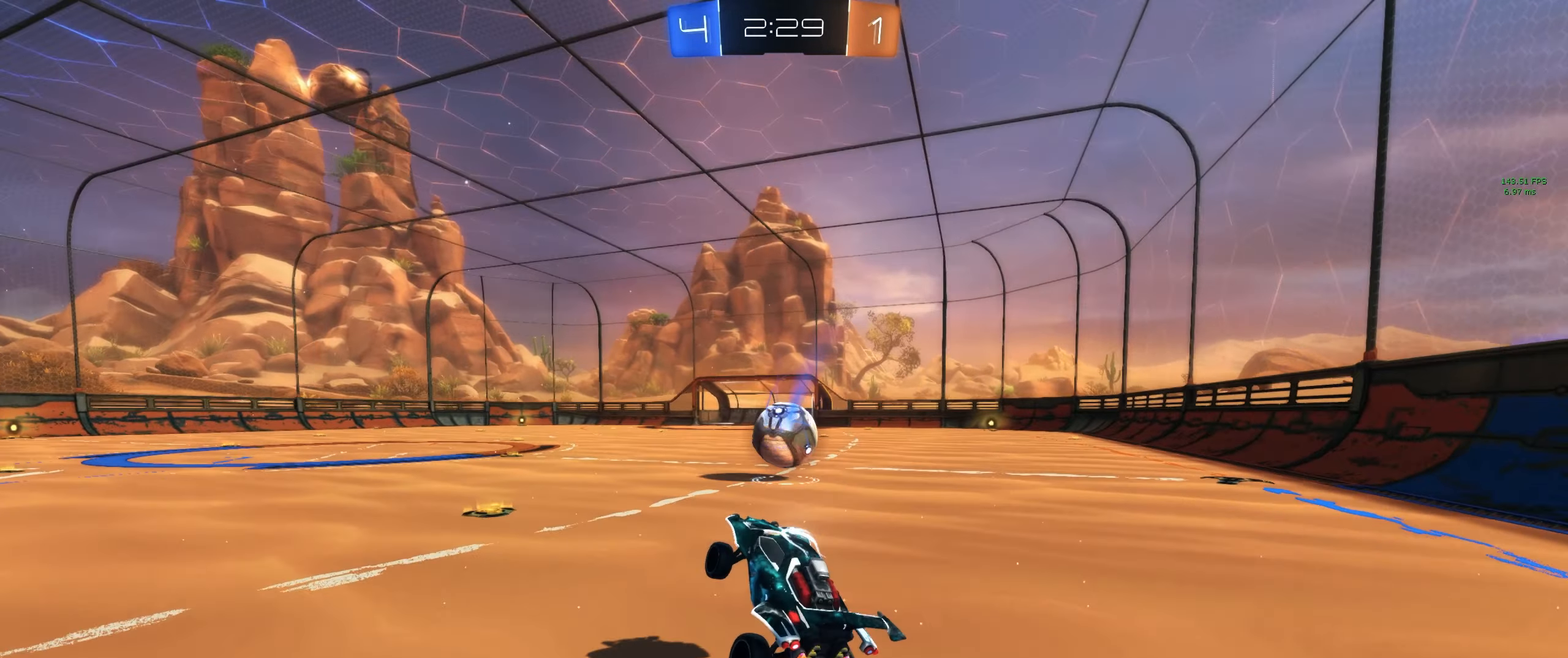
{"keys": ["a", "w"], "mouse": [], "events": [[17, "w", "down"], [100, "mouse_left", "down"], [100, "mouse_right", "down"], [250, "mouse_left", "up"], [250, "mouse_right", "up"], [300, "a", "down"]]}
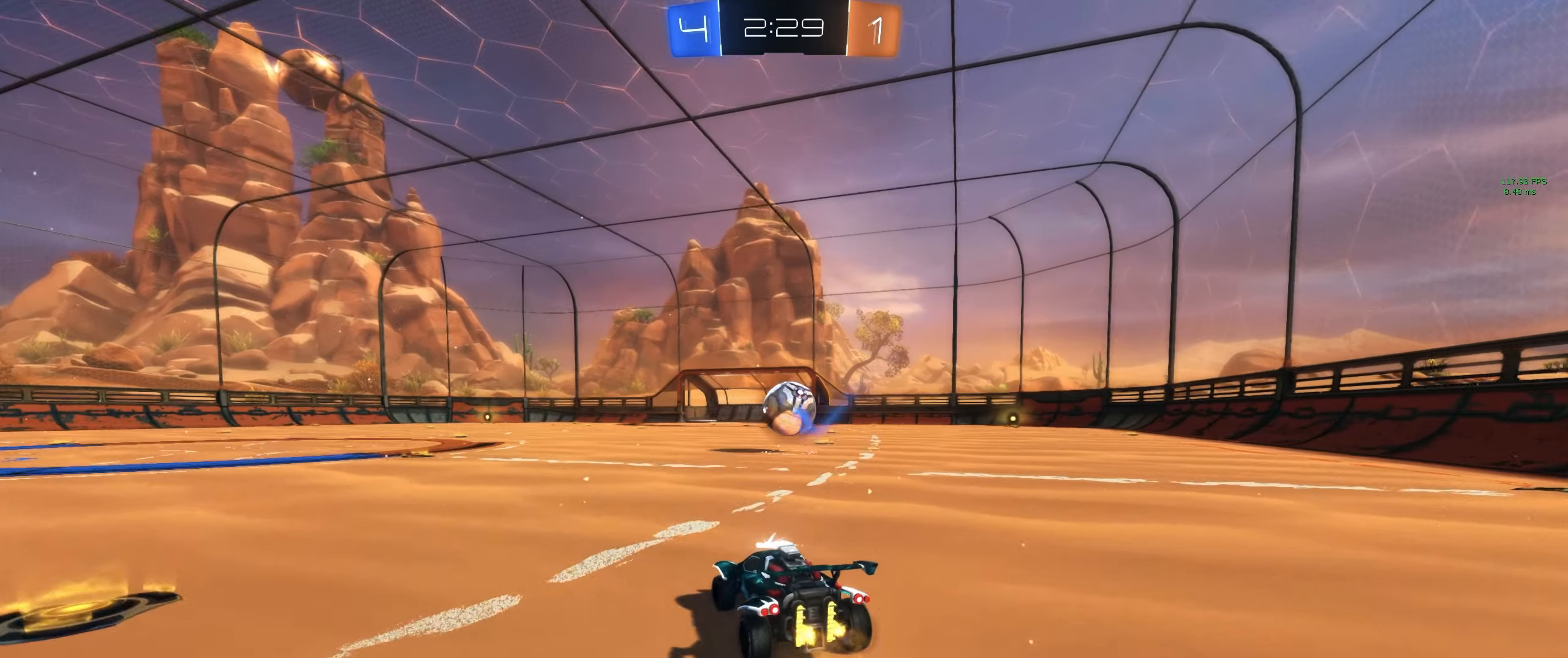
{"keys": ["w"], "mouse": [], "events": [[117, "a", "up"]]}
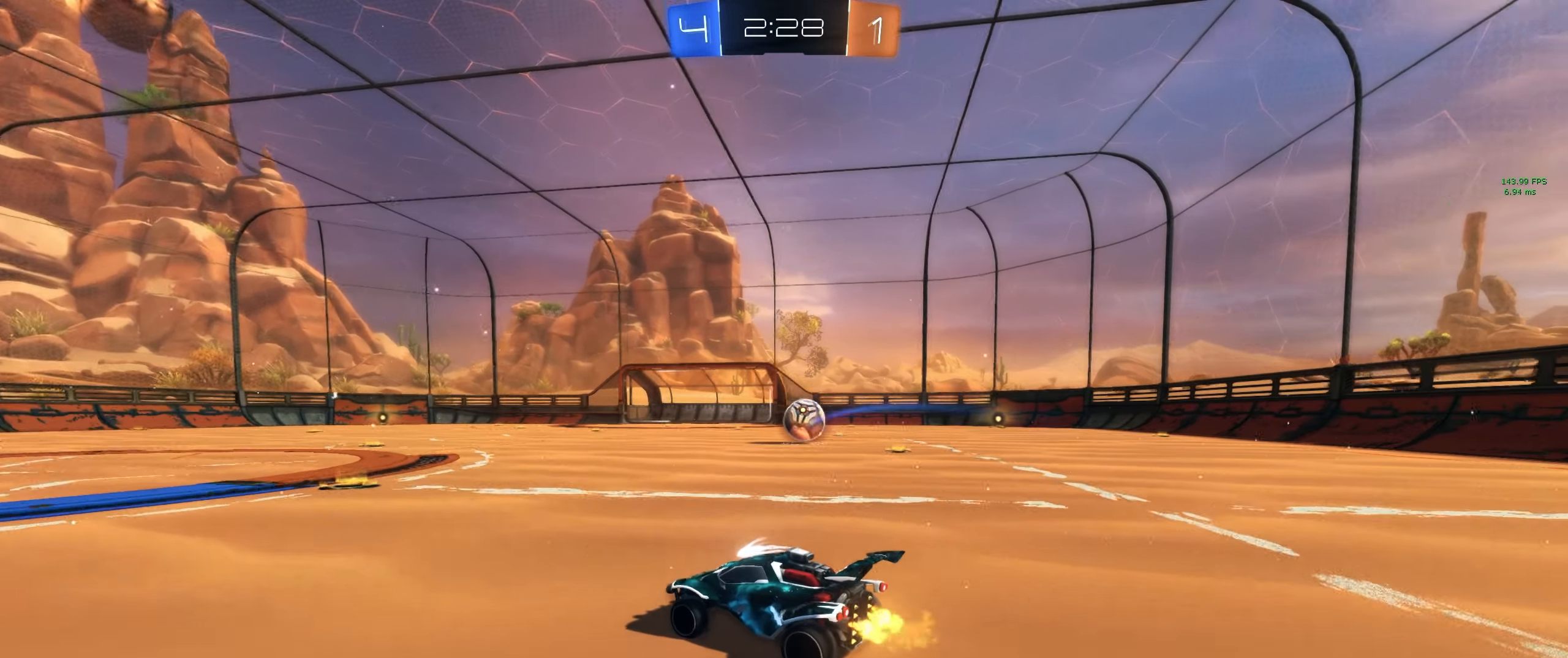
{"keys": ["a", "w"], "mouse": [], "events": [[200, "w", "up"], [283, "w", "down"], [467, "a", "down"]]}
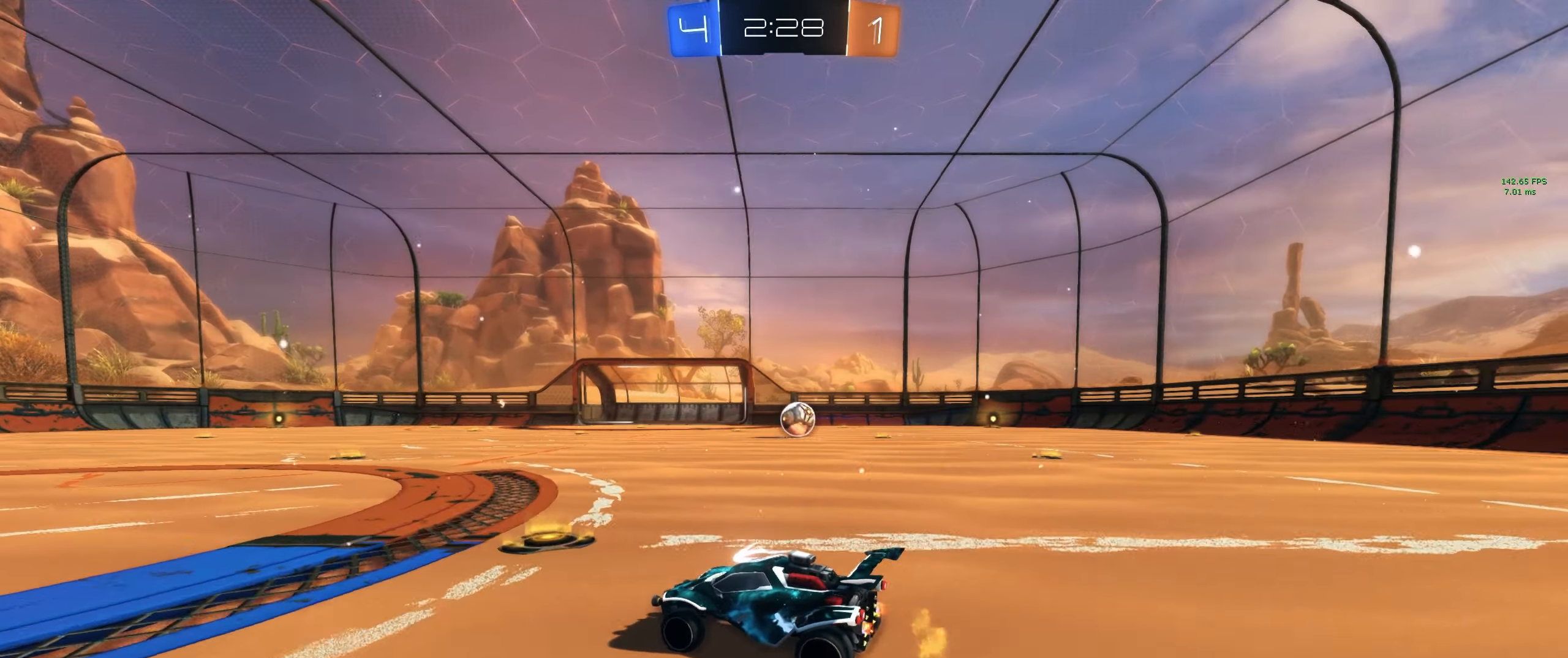
{"keys": ["a", "d", "w"], "mouse": ["right"]}
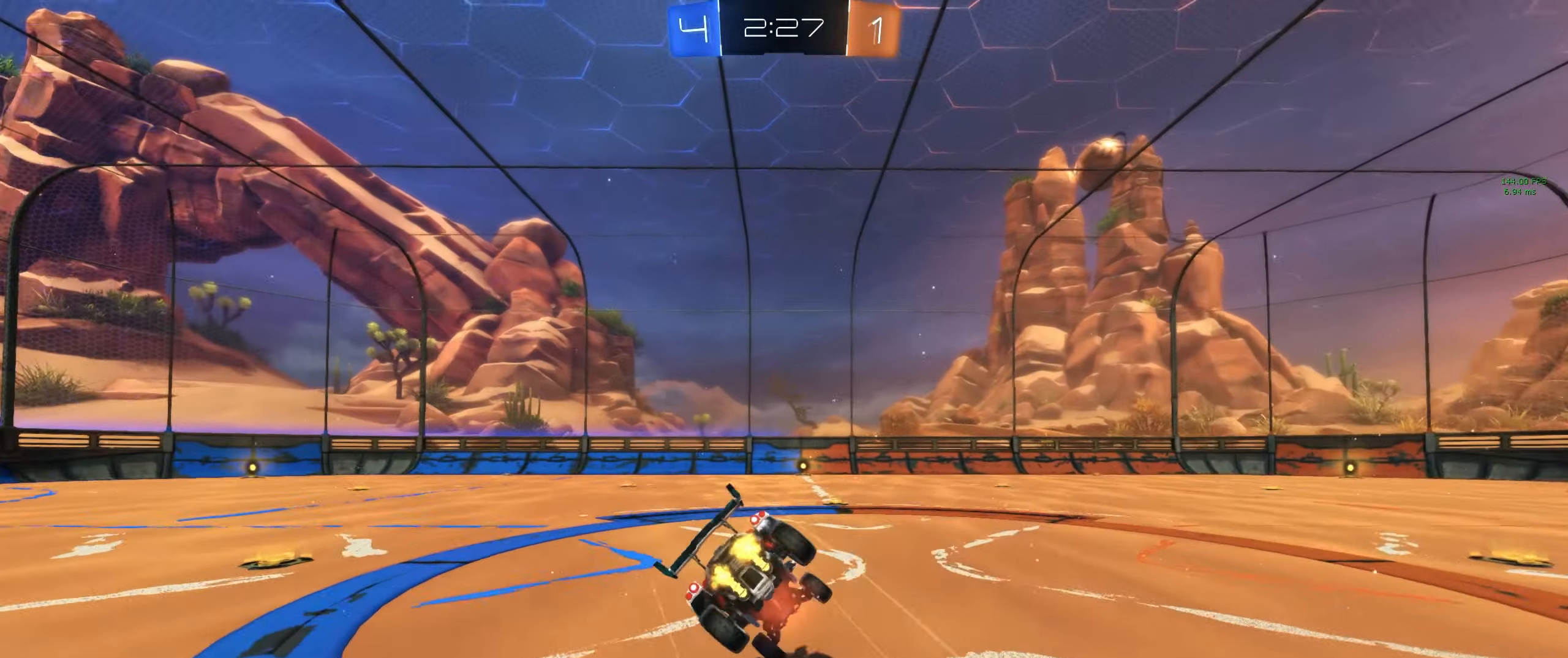
{"keys": ["a", "s", "w"], "mouse": ["wheel"], "events": [[17, "d", "up"], [67, "d", "down"], [84, "a", "up"], [84, "mouse_right", "up"], [150, "d", "up"], [167, "space", "down"], [217, "w", "up"], [317, "space", "up"], [384, "a", "down"], [400, "s", "down"], [450, "w", "down"], [500, "mouse_wheel", "down"]]}